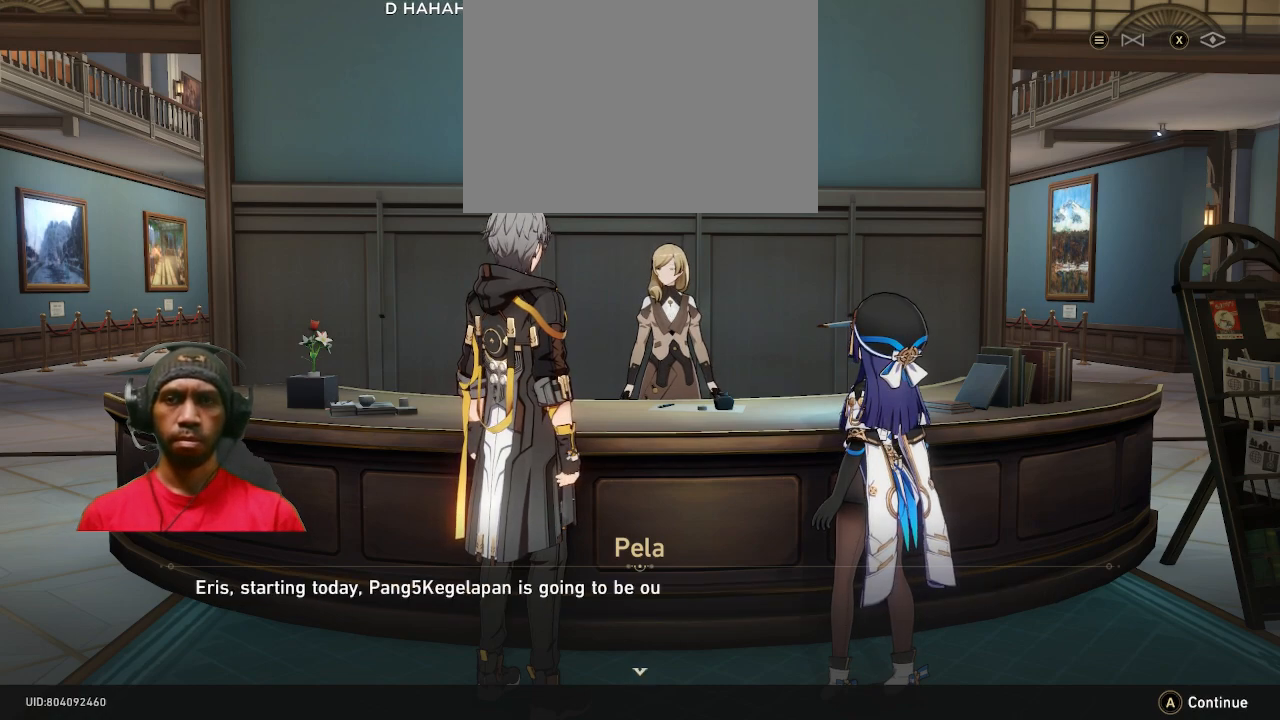
Gameplay with a controller (PlayStation layout); each line is a JSON object with the inputs held at the frame after it. "events" lists button and stick changes between this image and that frame as [ms after this image, input, new state], when the widget could be followed in between. Not read: R3.
{"buttons": ["R2"], "left_stick": "center", "right_stick": "center", "events": []}
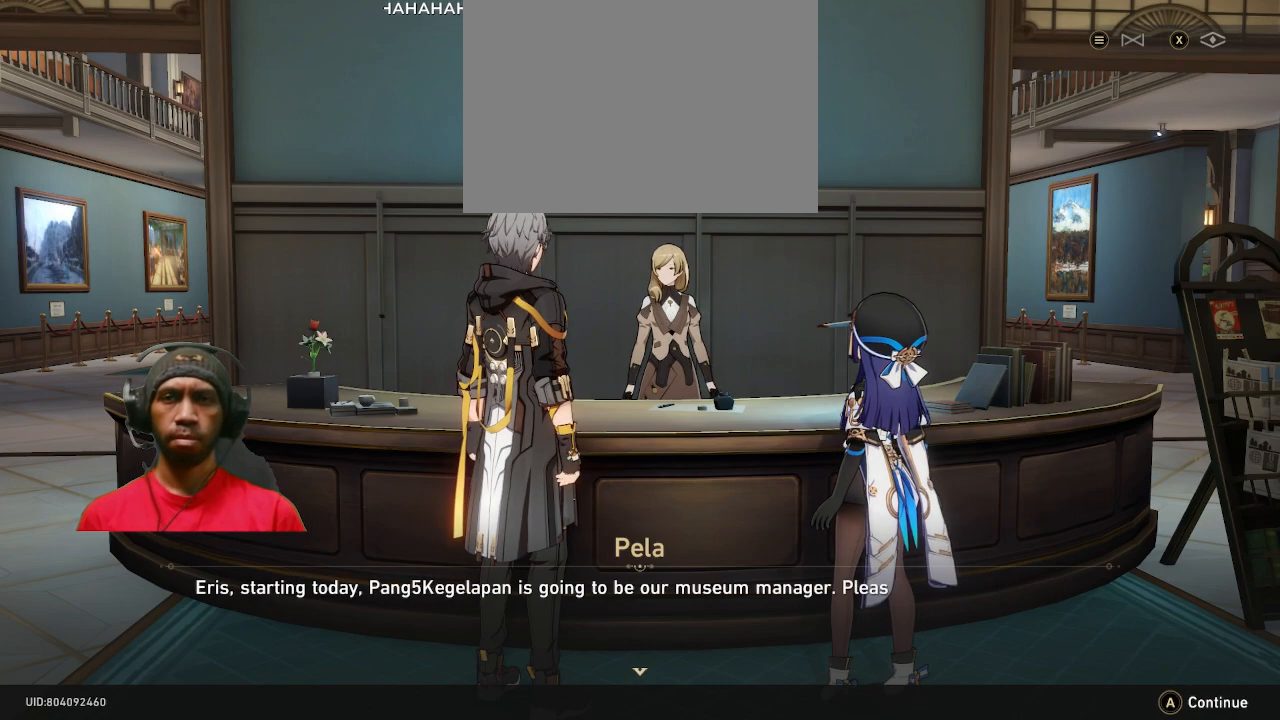
{"buttons": ["R2"], "left_stick": "center", "right_stick": "center", "events": []}
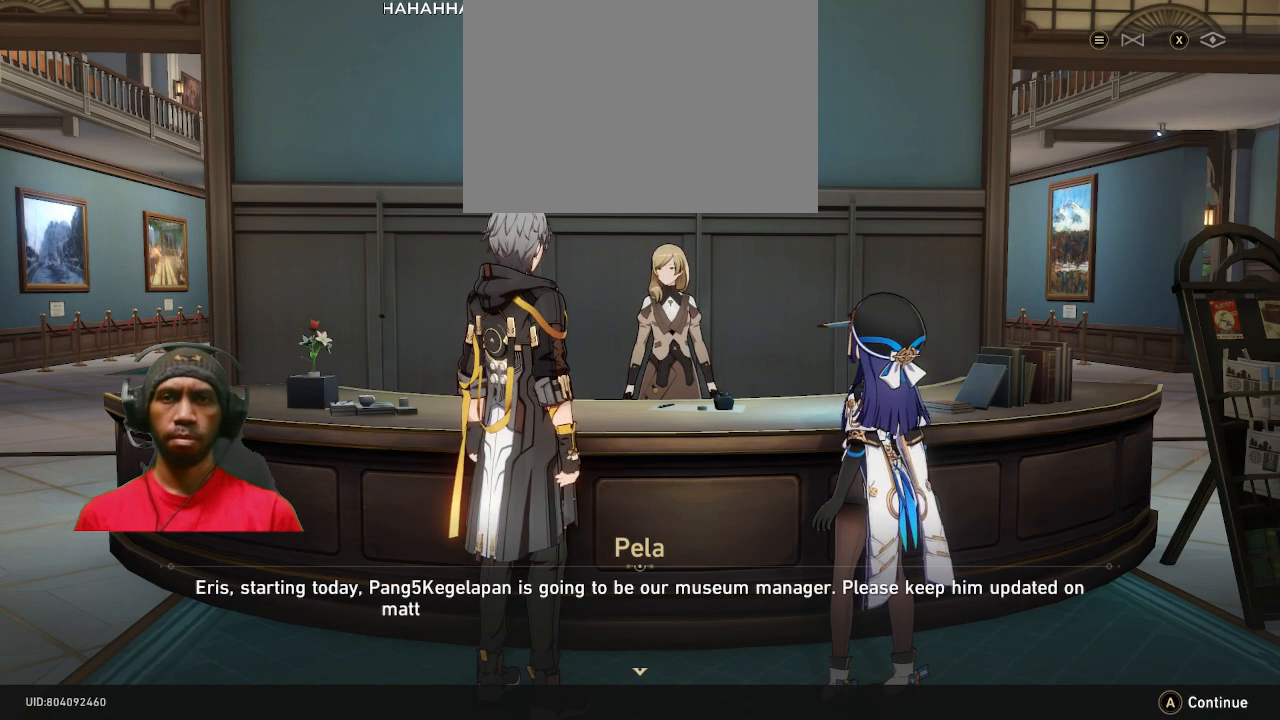
{"buttons": ["R2"], "left_stick": "center", "right_stick": "center", "events": []}
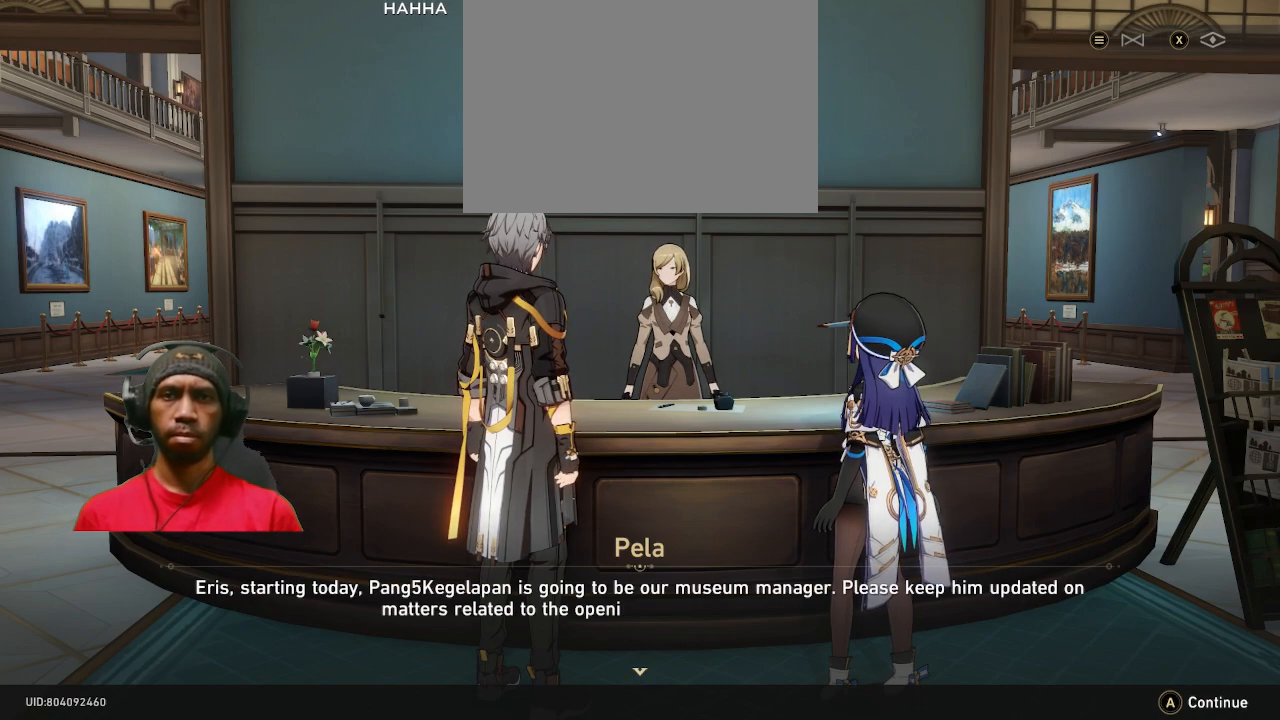
{"buttons": ["R2"], "left_stick": "center", "right_stick": "center", "events": []}
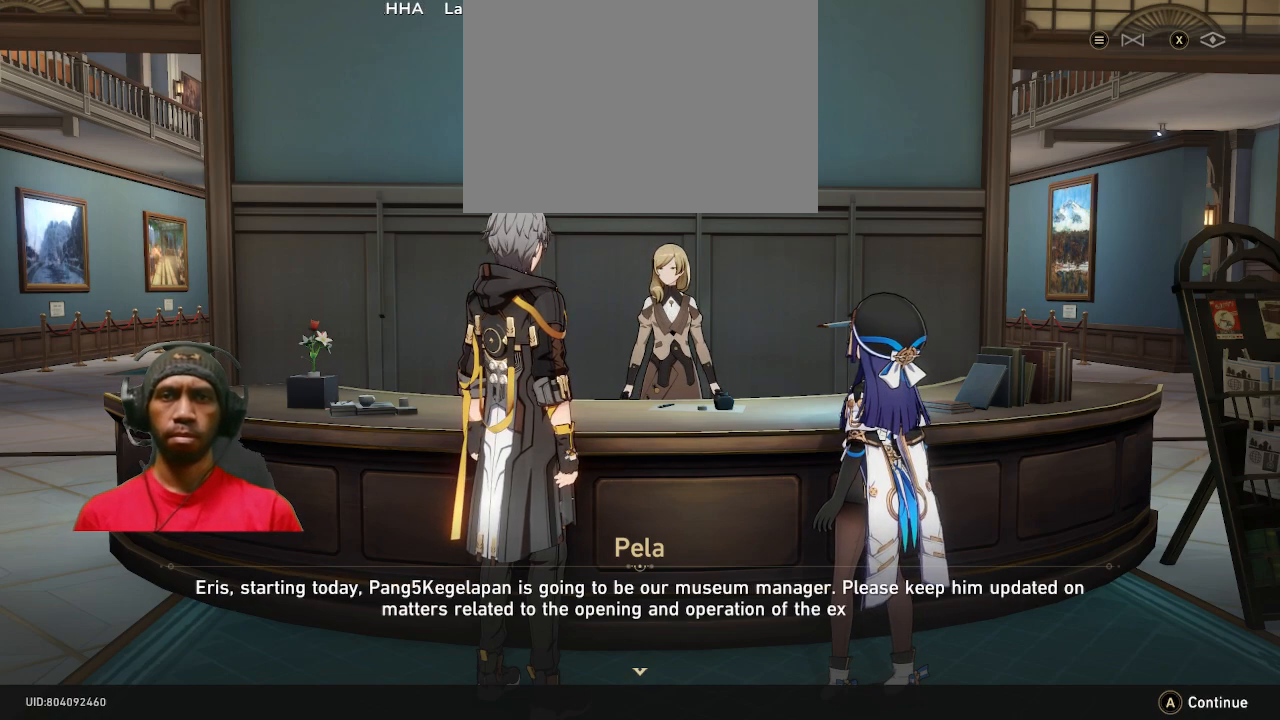
{"buttons": ["R2"], "left_stick": "center", "right_stick": "center", "events": []}
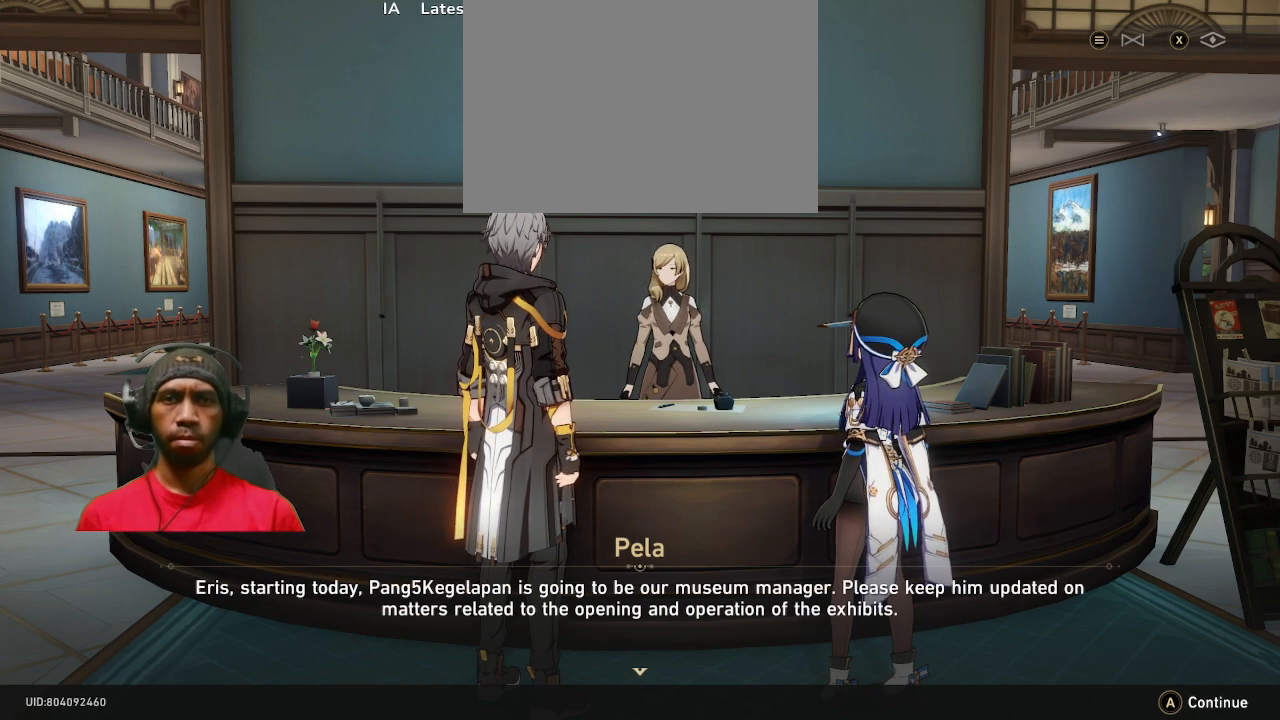
{"buttons": ["R2"], "left_stick": "center", "right_stick": "center", "events": []}
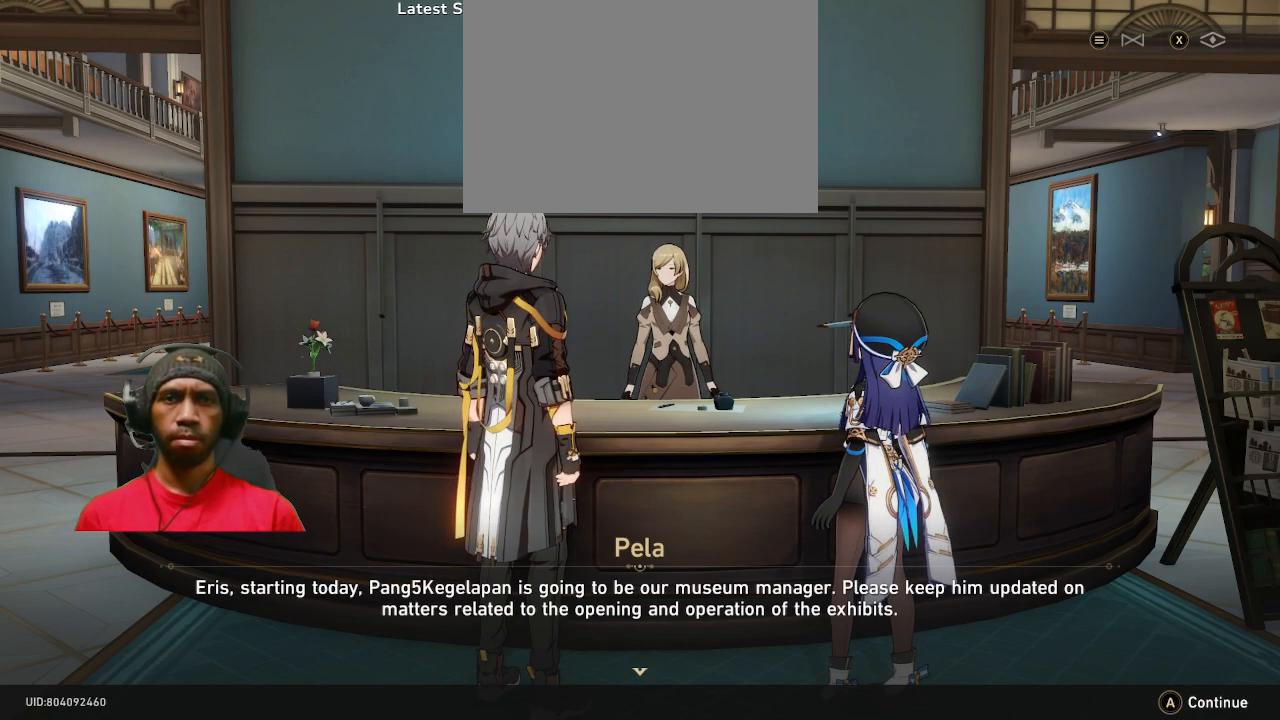
{"buttons": ["R2"], "left_stick": "center", "right_stick": "center", "events": []}
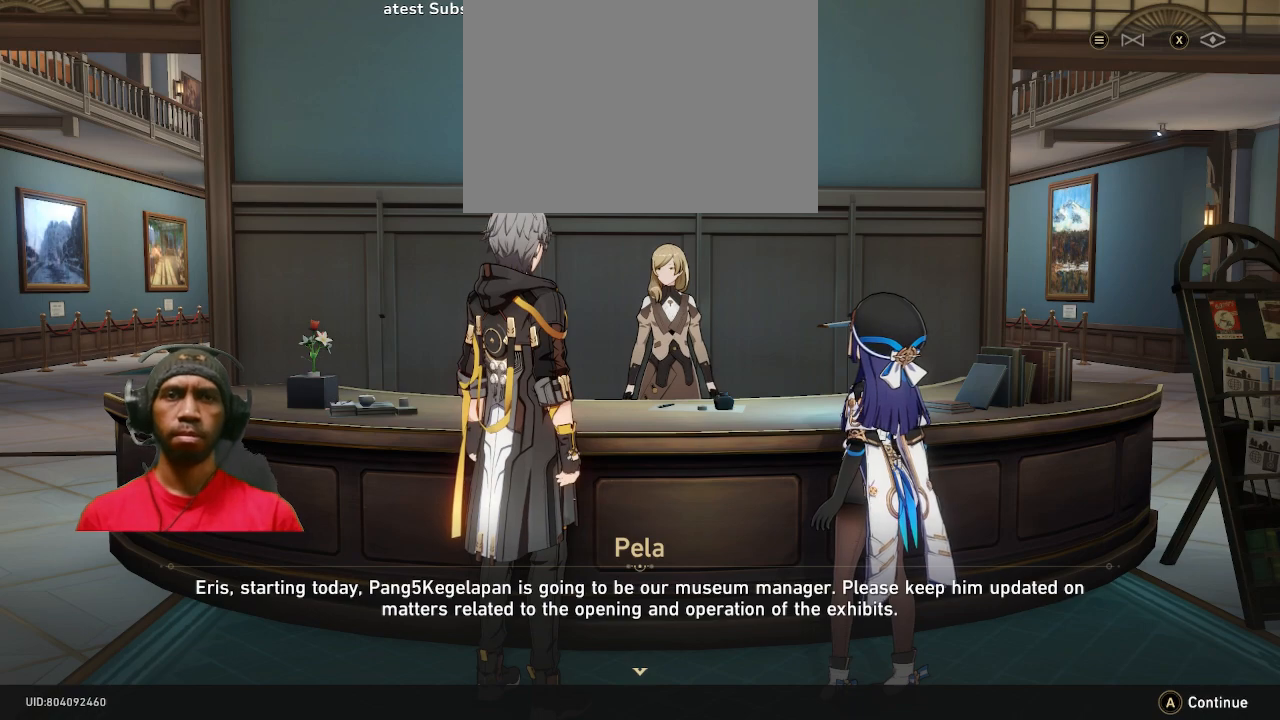
{"buttons": ["R2"], "left_stick": "center", "right_stick": "center", "events": []}
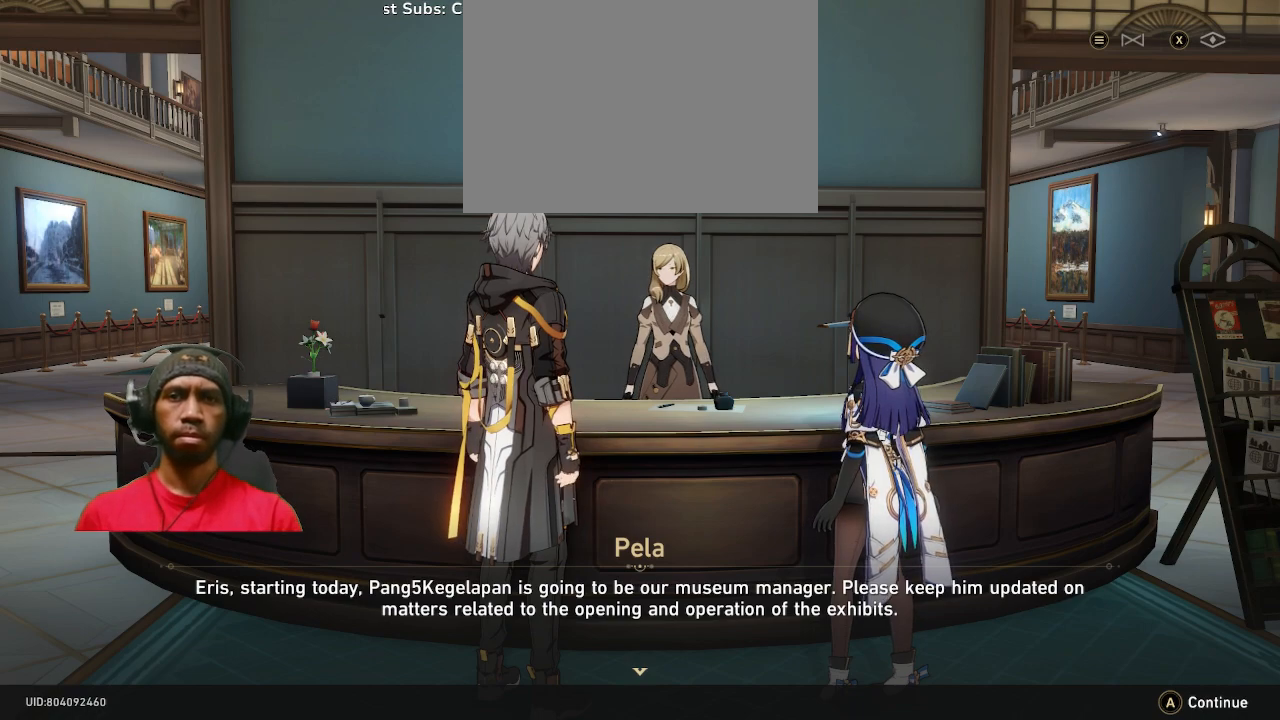
{"buttons": ["R2"], "left_stick": "center", "right_stick": "center", "events": []}
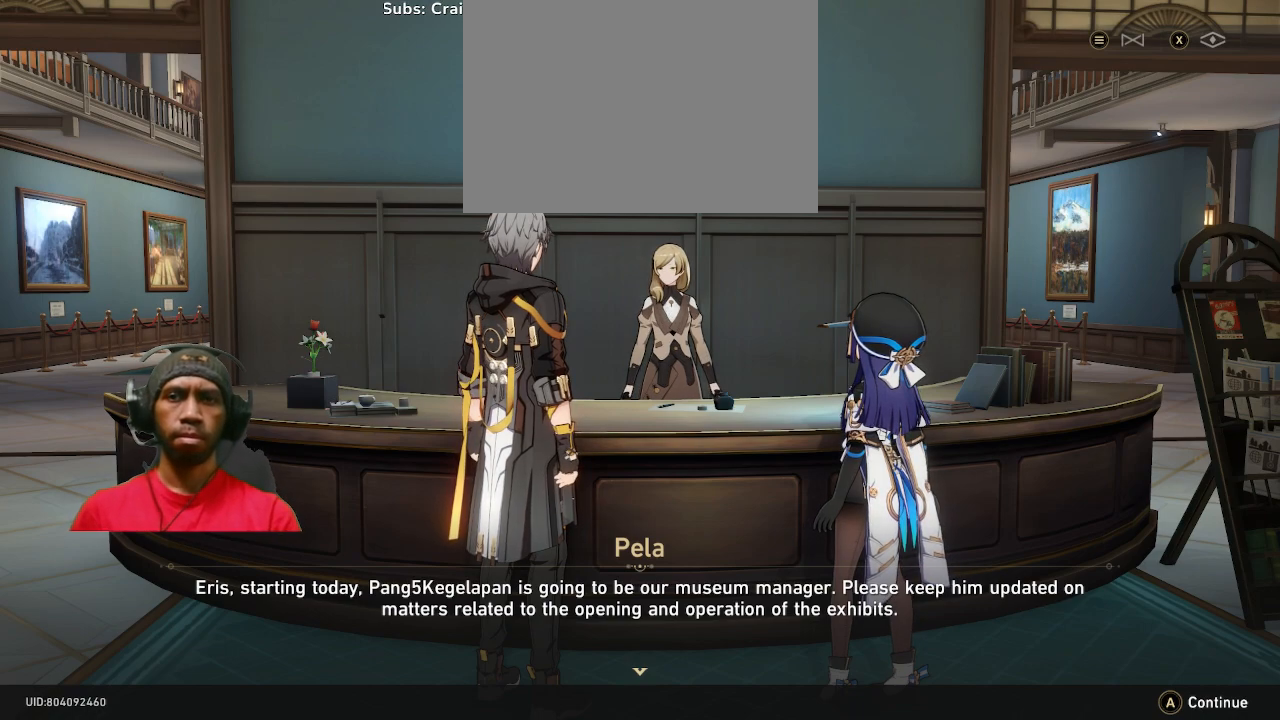
{"buttons": ["R2"], "left_stick": "center", "right_stick": "center", "events": []}
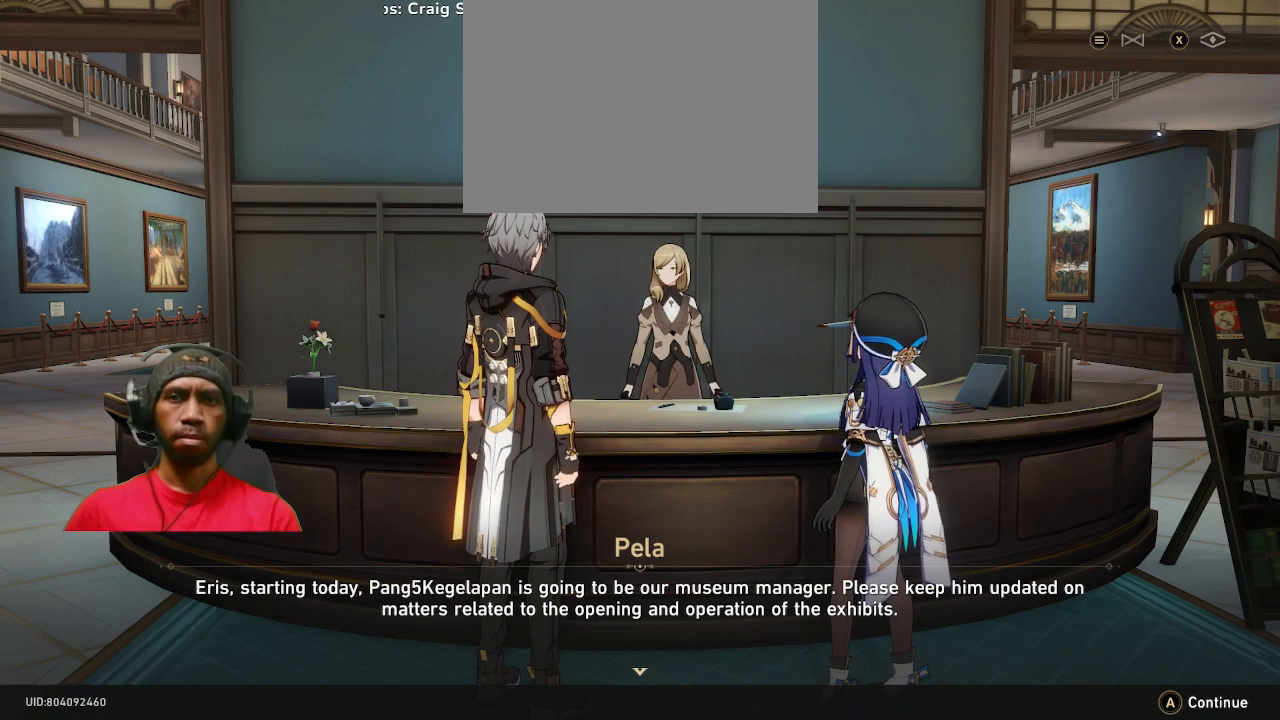
{"buttons": ["R2"], "left_stick": "center", "right_stick": "center", "events": []}
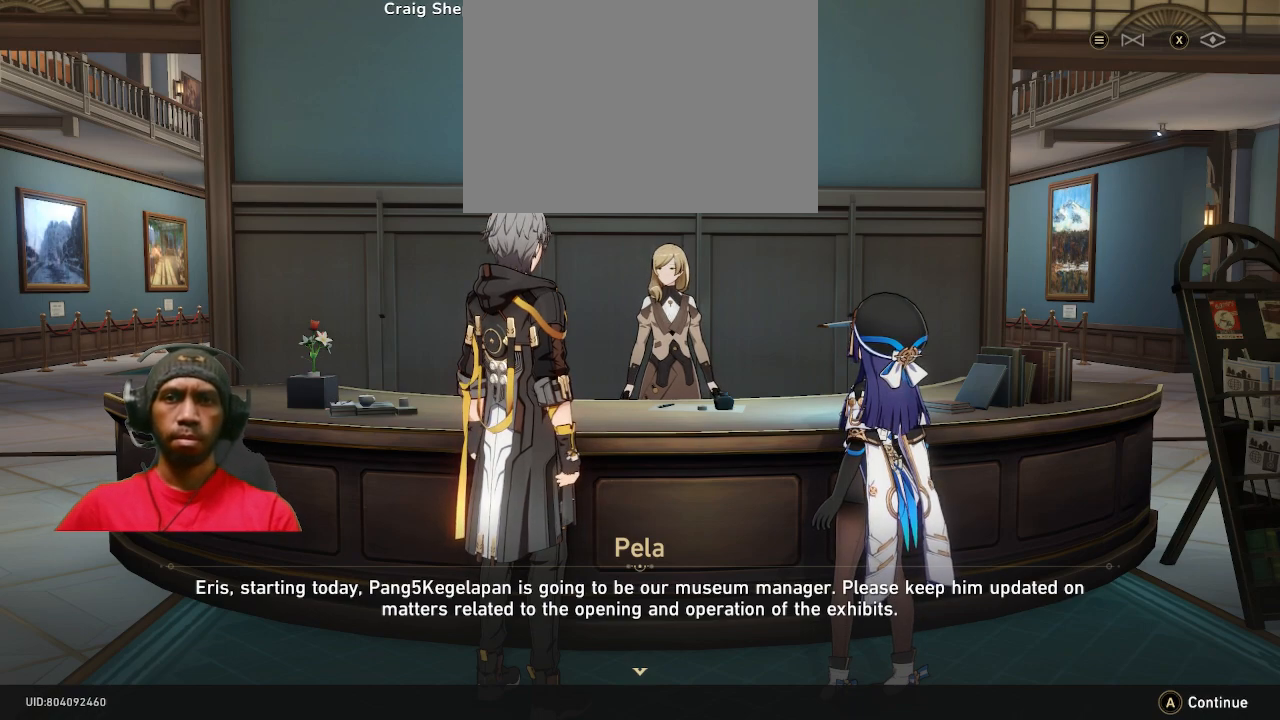
{"buttons": ["R2"], "left_stick": "center", "right_stick": "center", "events": []}
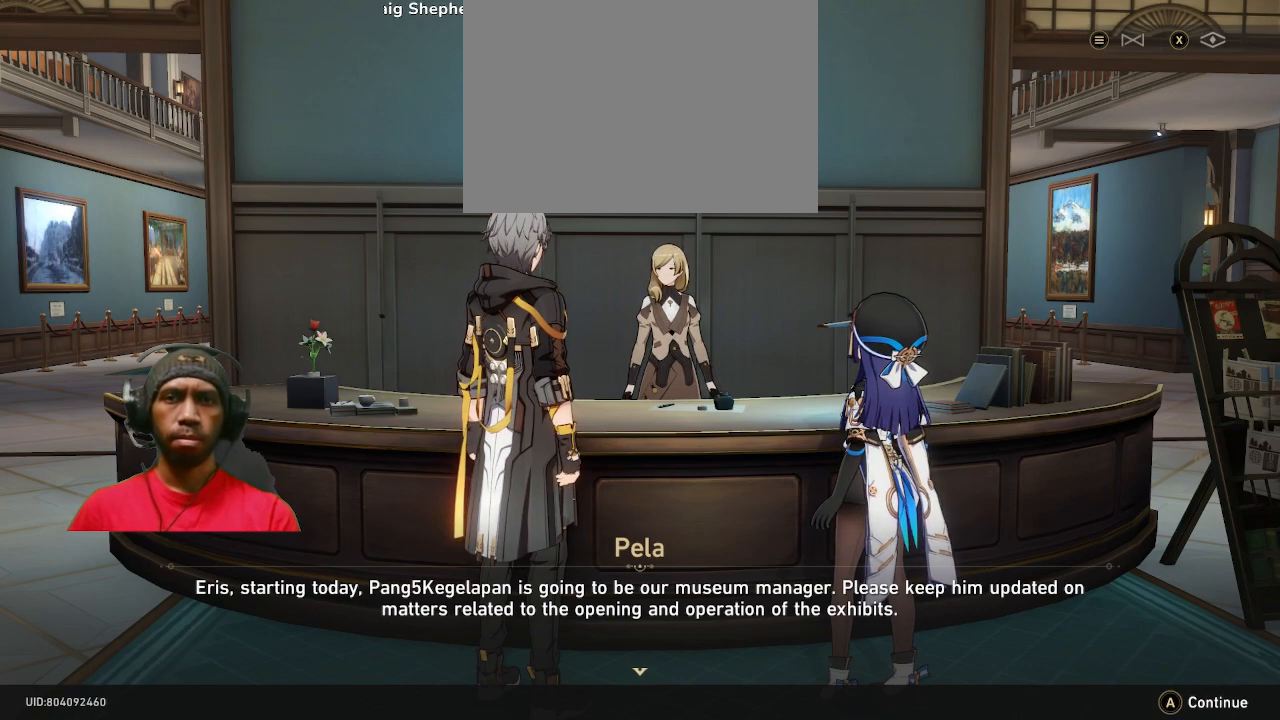
{"buttons": ["R2"], "left_stick": "center", "right_stick": "center", "events": []}
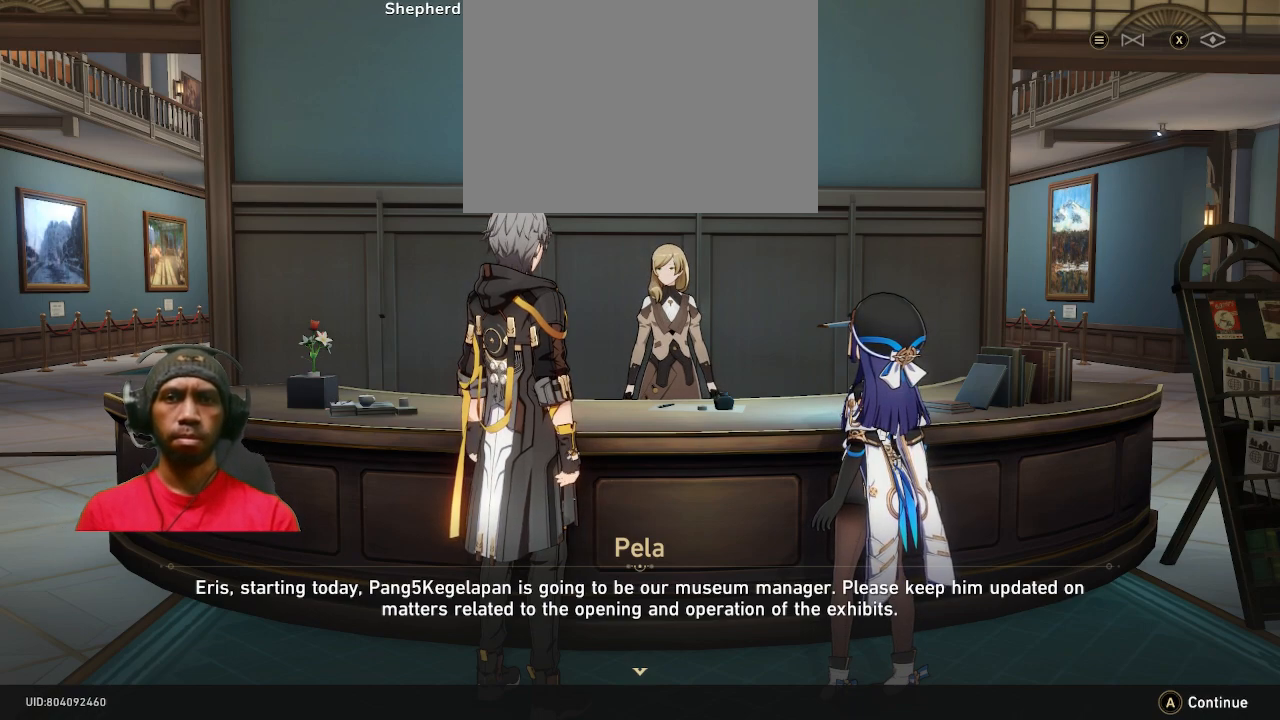
{"buttons": ["R2"], "left_stick": "center", "right_stick": "center", "events": []}
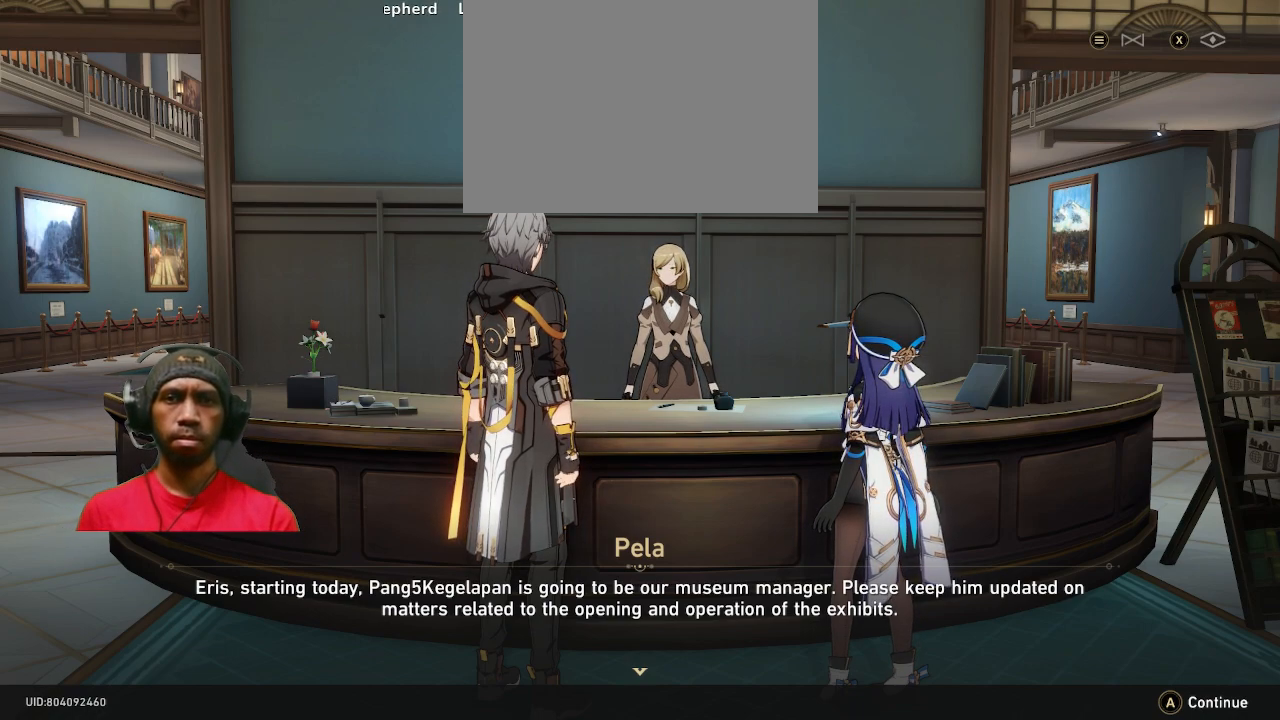
{"buttons": ["CROSS", "R2"], "left_stick": "center", "right_stick": "center", "events": [[500, "CROSS", "down"]]}
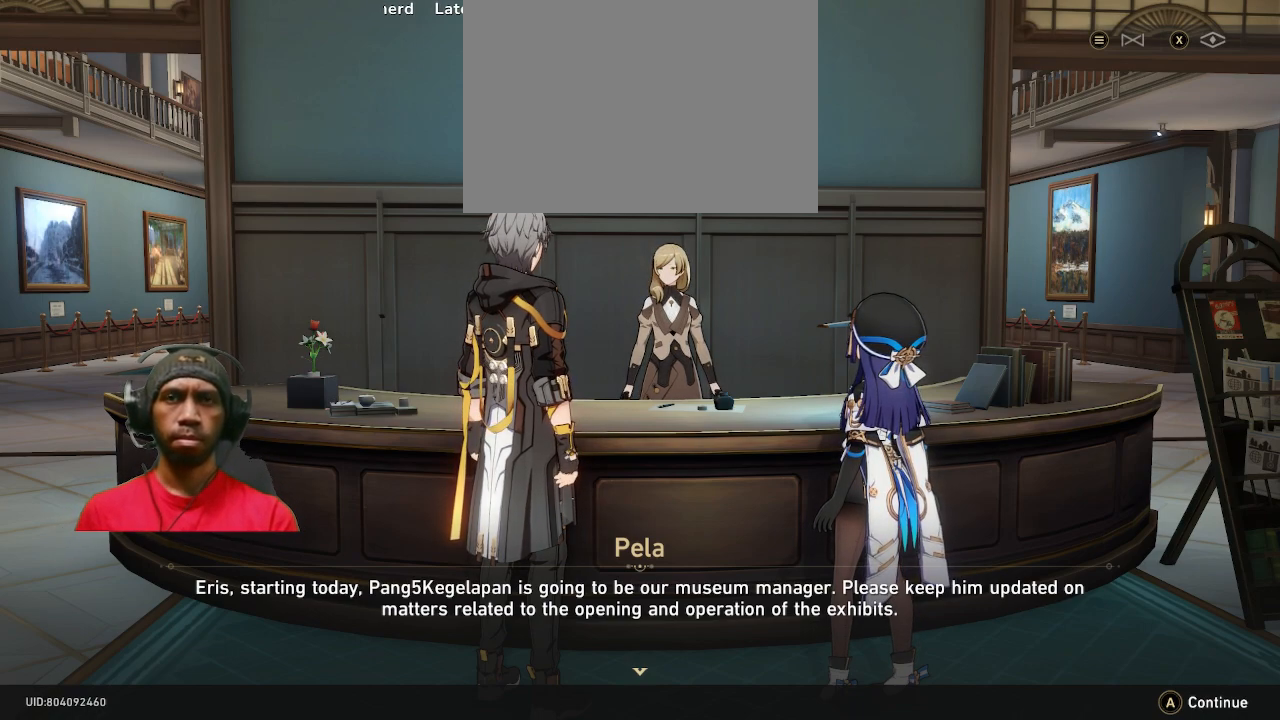
{"buttons": ["R2"], "left_stick": "center", "right_stick": "center", "events": [[150, "CROSS", "up"]]}
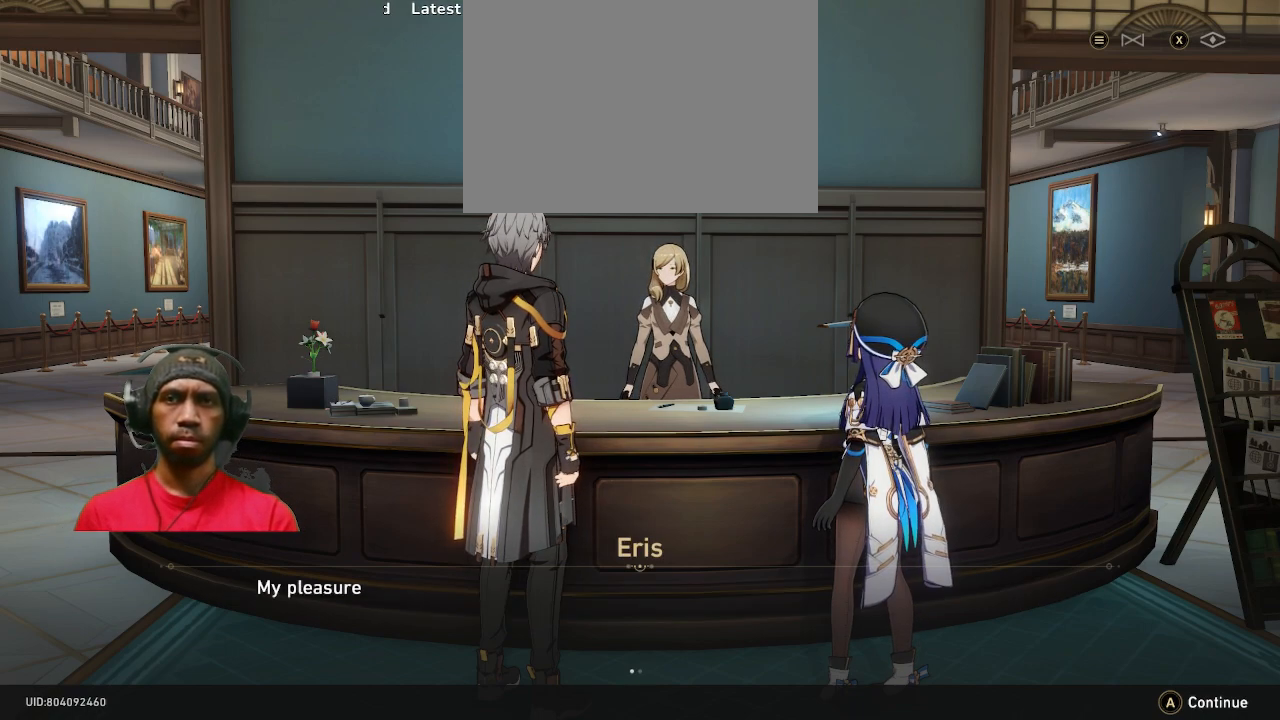
{"buttons": ["R2"], "left_stick": "center", "right_stick": "center", "events": []}
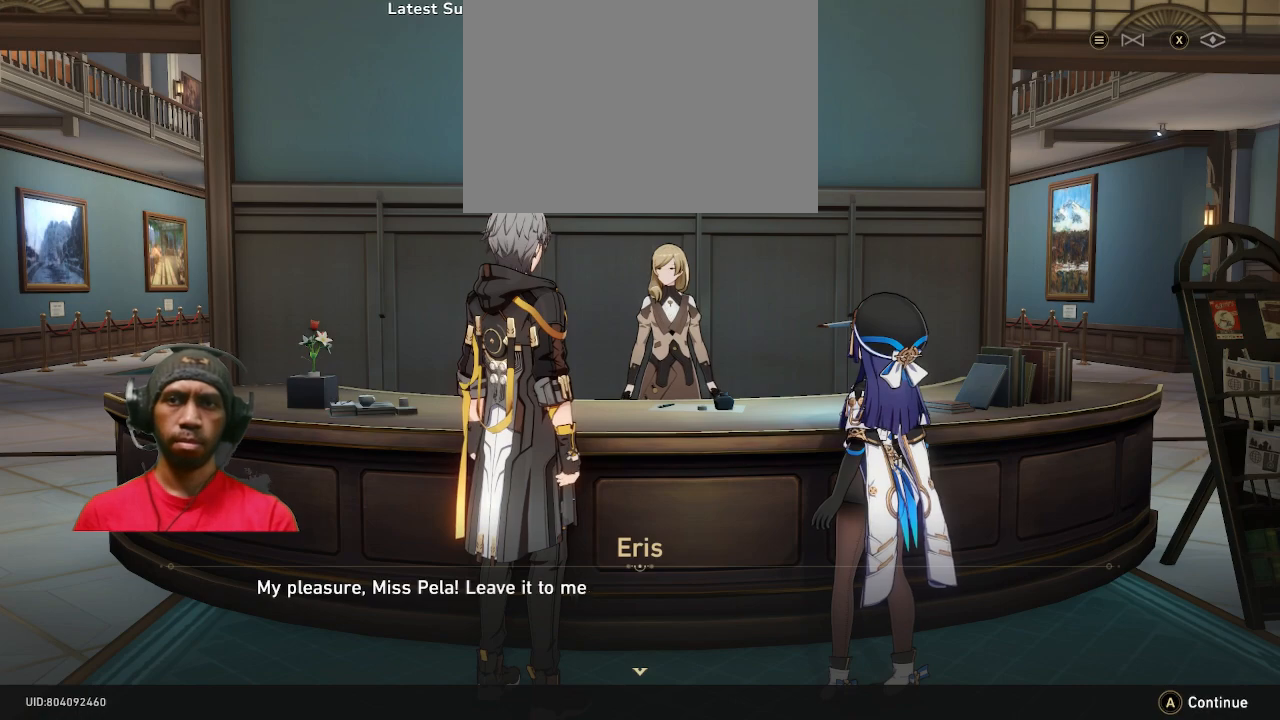
{"buttons": ["R2"], "left_stick": "center", "right_stick": "center", "events": []}
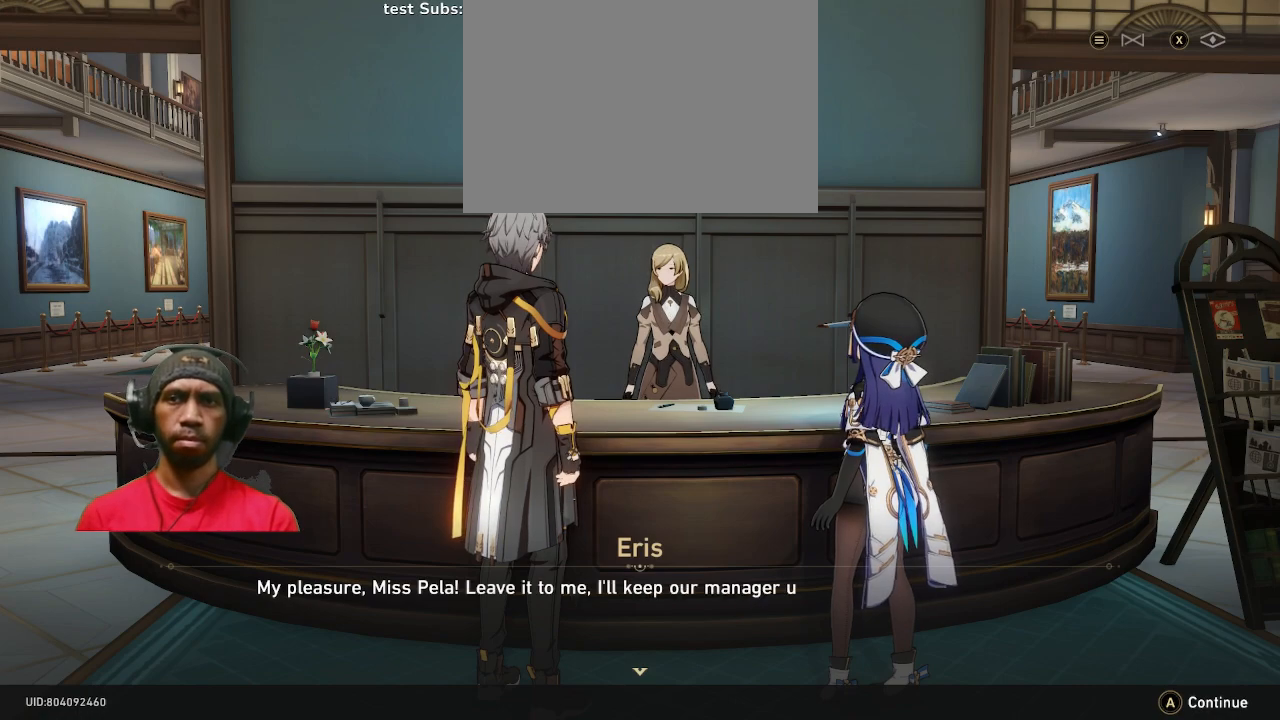
{"buttons": ["R2"], "left_stick": "center", "right_stick": "center", "events": []}
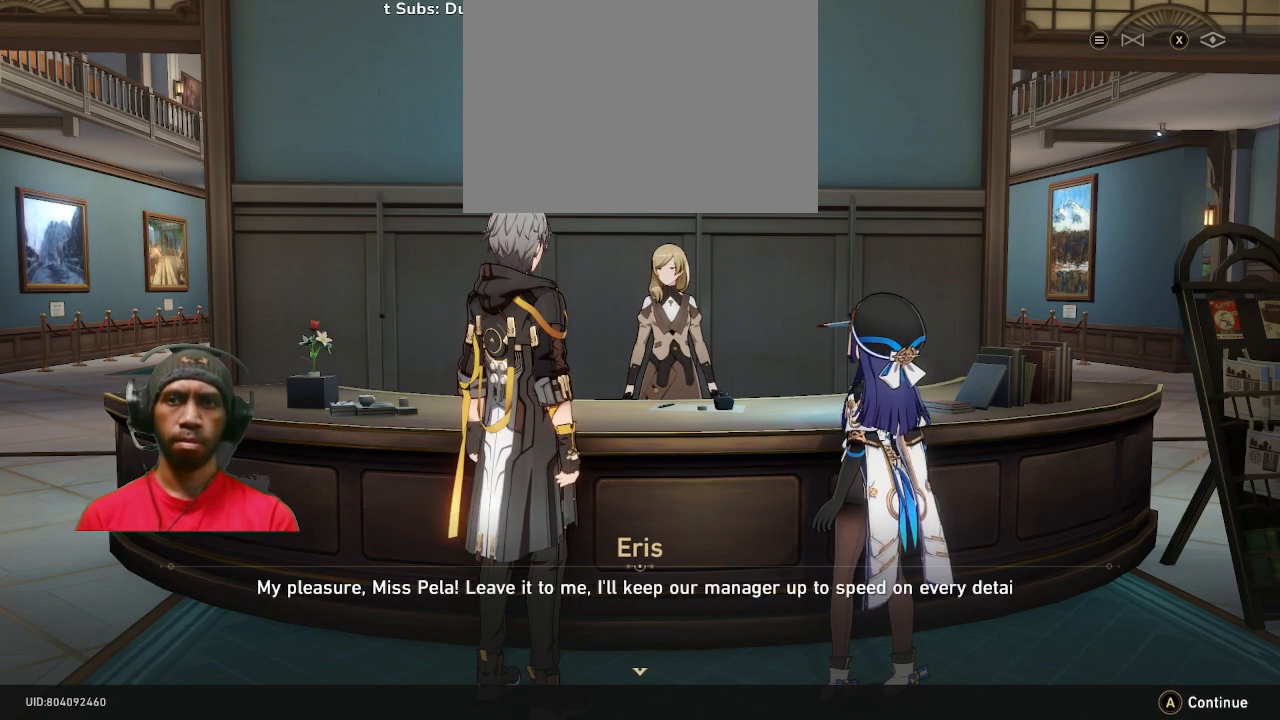
{"buttons": ["R2"], "left_stick": "center", "right_stick": "center", "events": []}
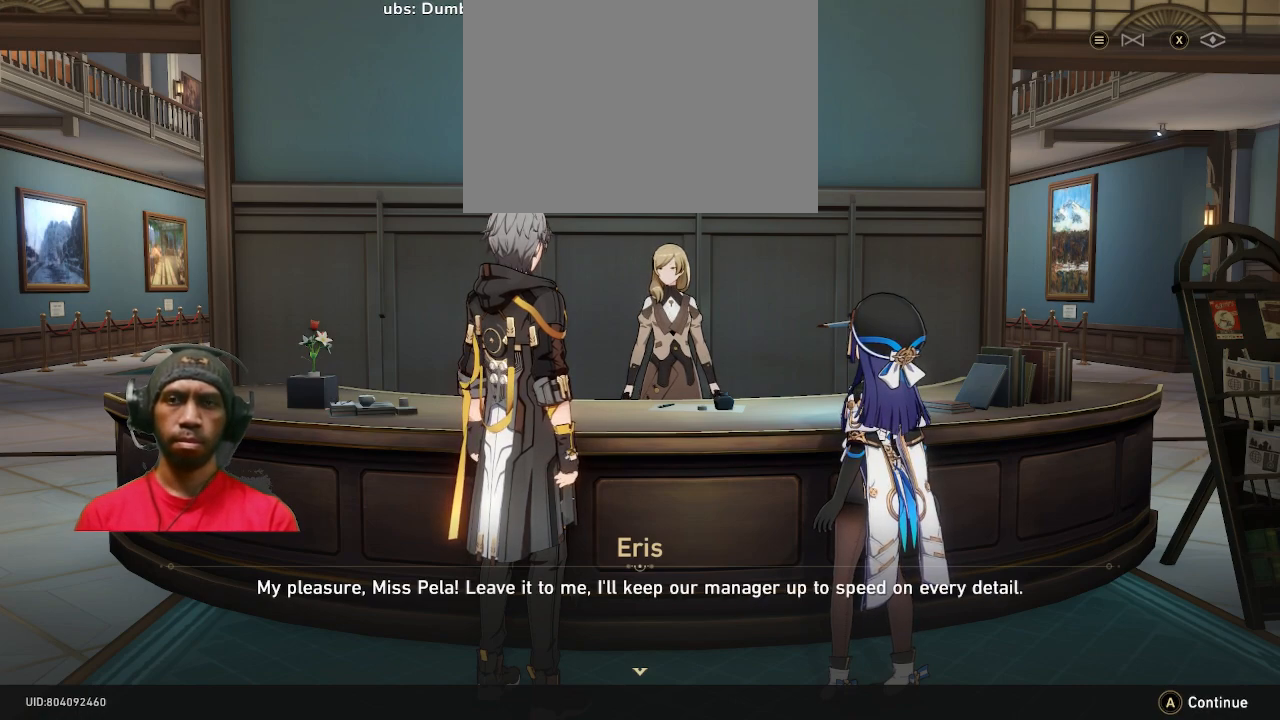
{"buttons": ["R2"], "left_stick": "center", "right_stick": "center", "events": []}
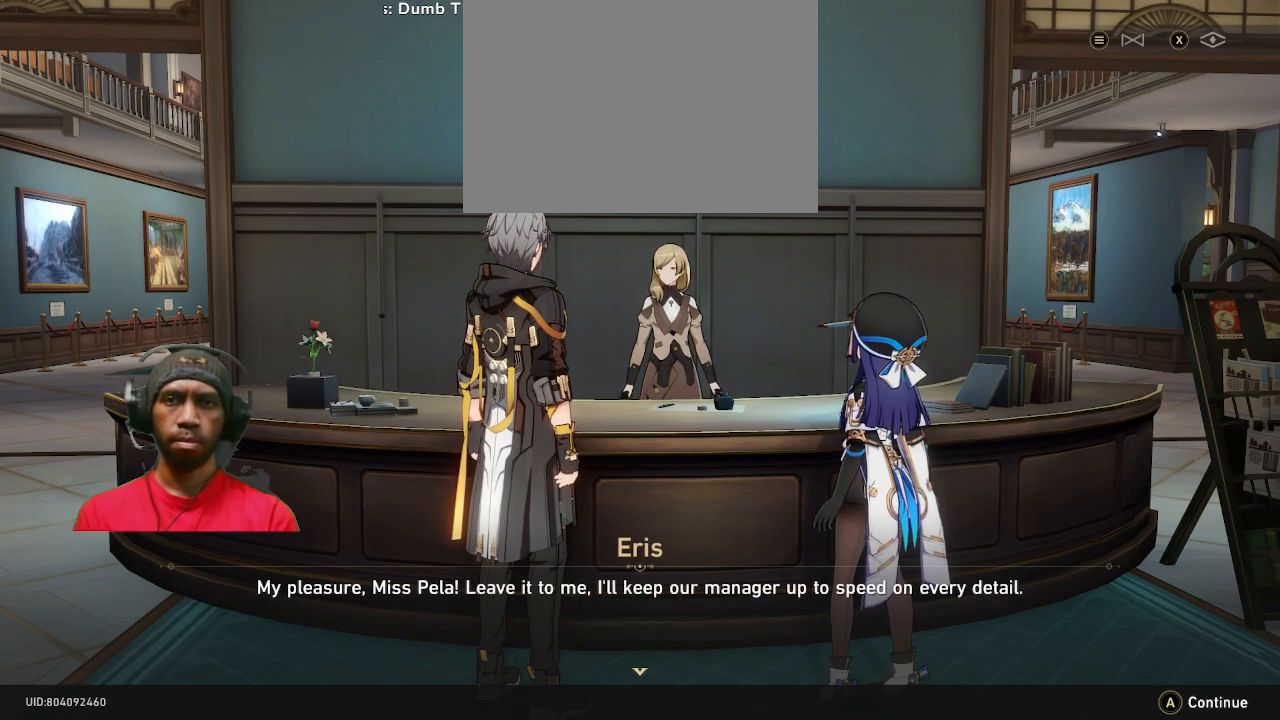
{"buttons": ["R2"], "left_stick": "center", "right_stick": "center", "events": []}
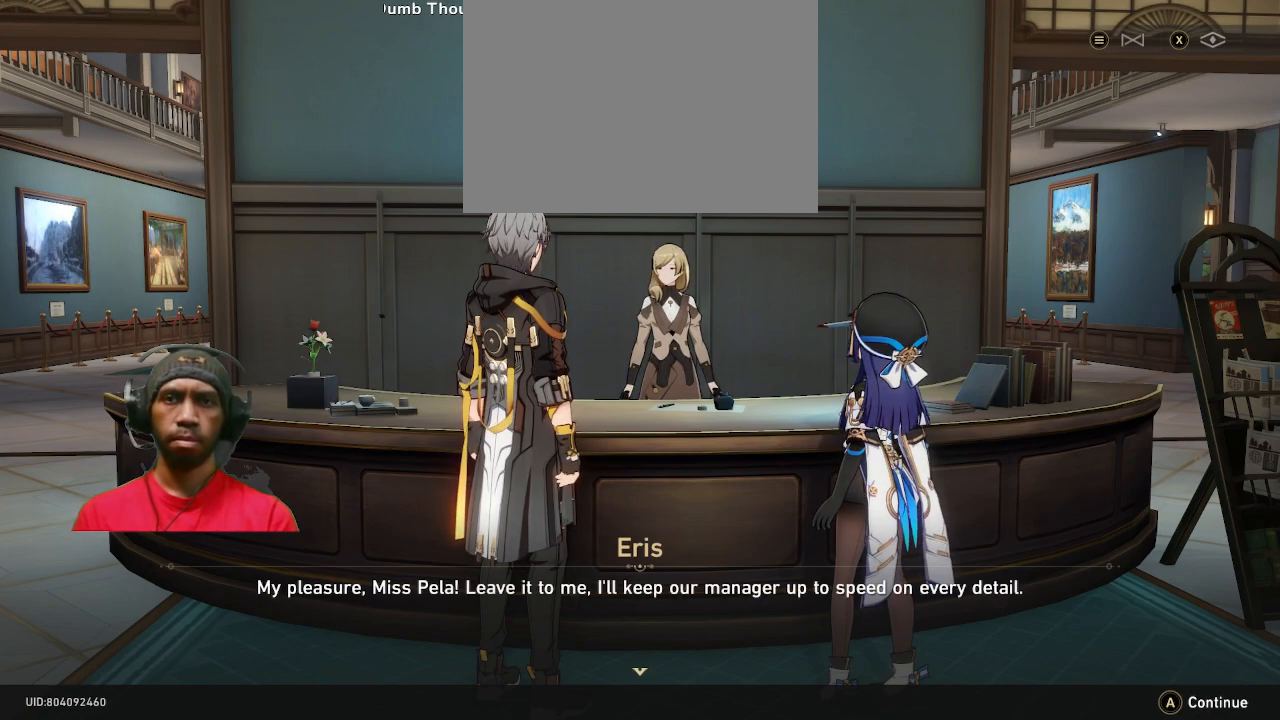
{"buttons": ["R2"], "left_stick": "center", "right_stick": "center", "events": []}
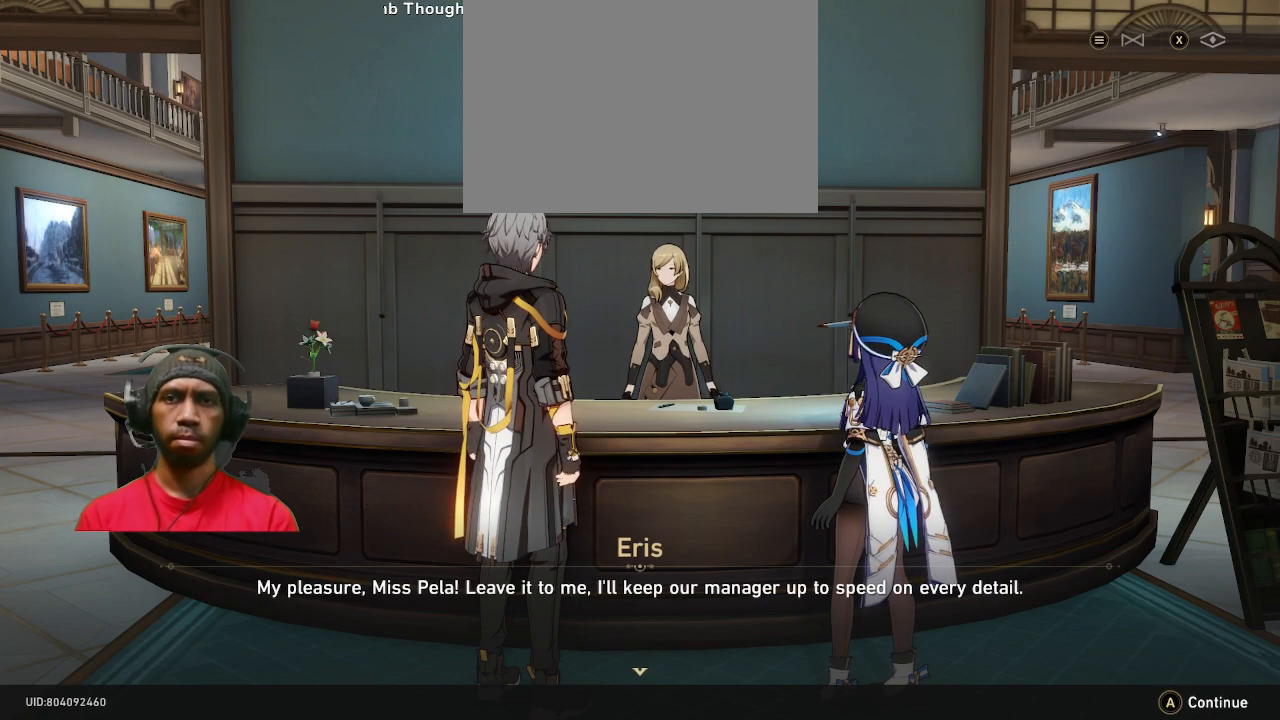
{"buttons": ["R2"], "left_stick": "center", "right_stick": "center", "events": []}
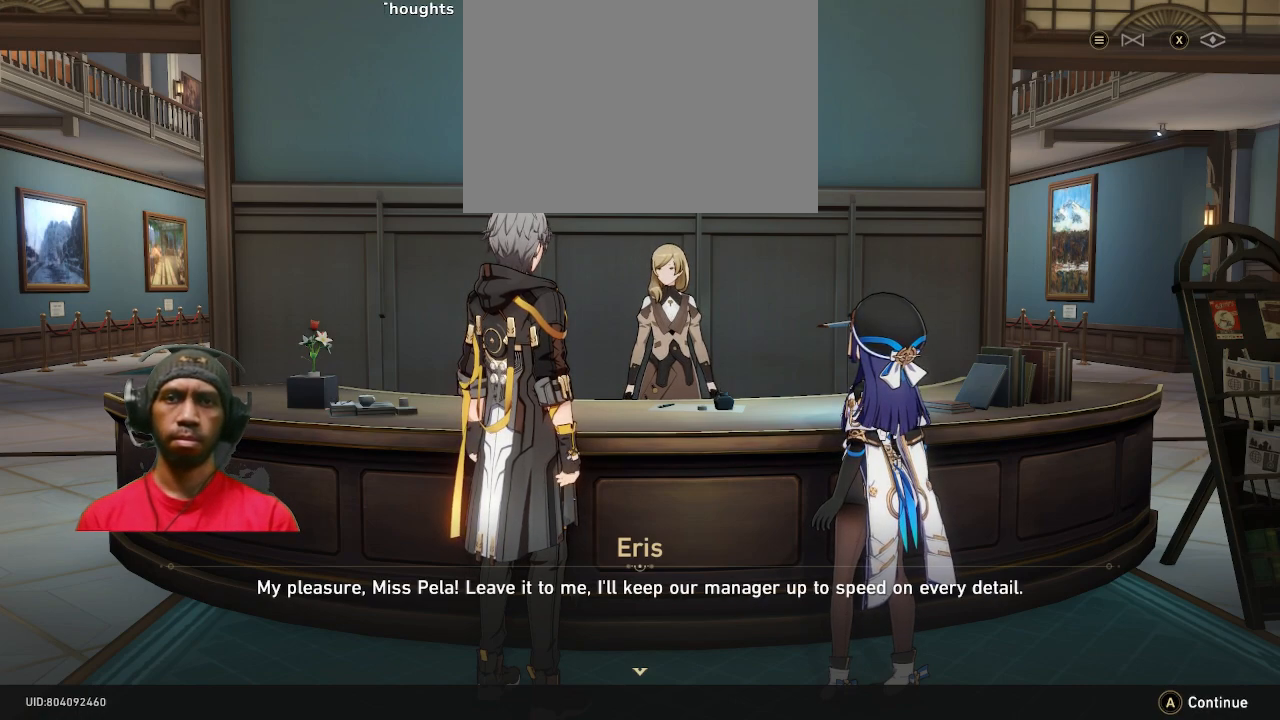
{"buttons": ["R2"], "left_stick": "center", "right_stick": "center", "events": []}
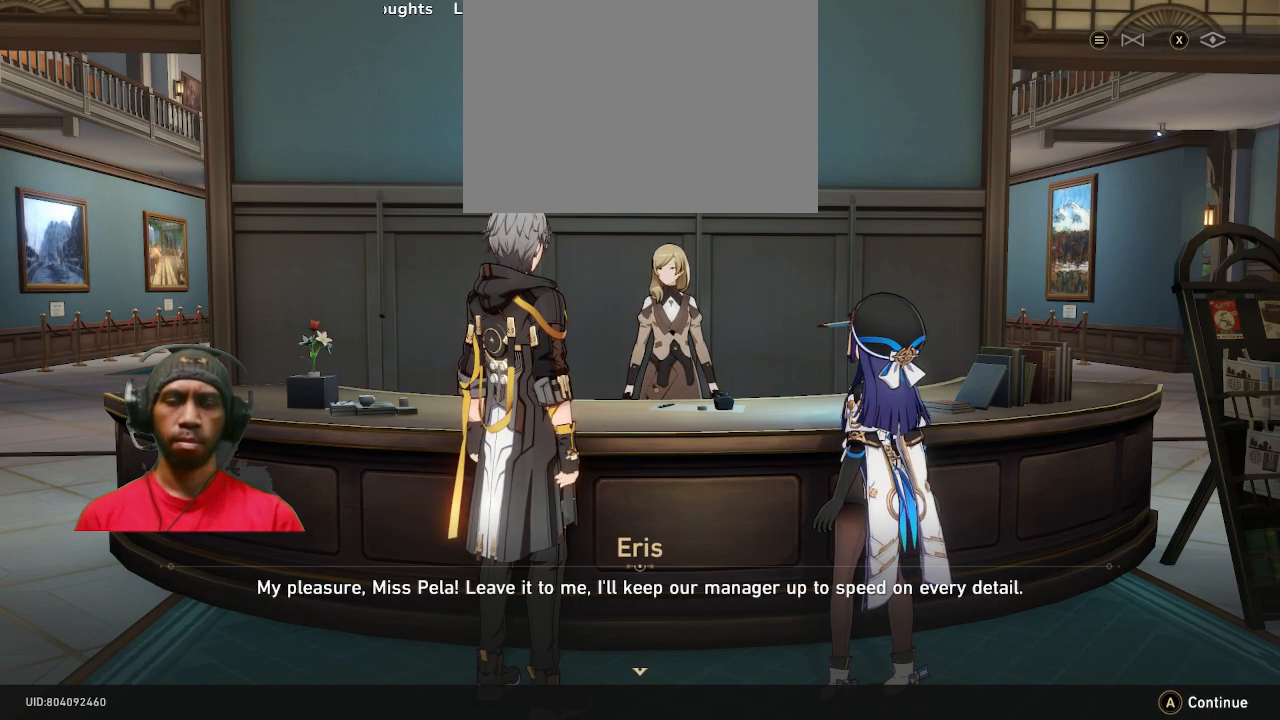
{"buttons": ["R2"], "left_stick": "center", "right_stick": "center", "events": []}
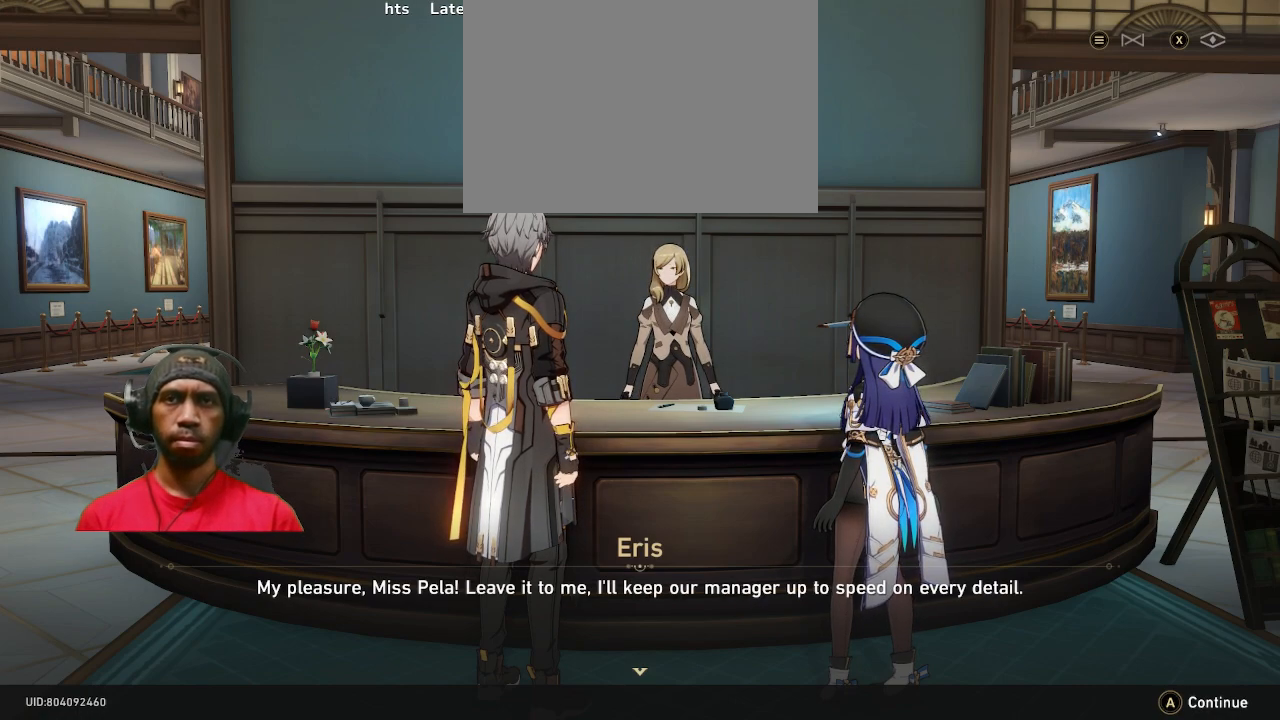
{"buttons": ["R2"], "left_stick": "center", "right_stick": "center", "events": []}
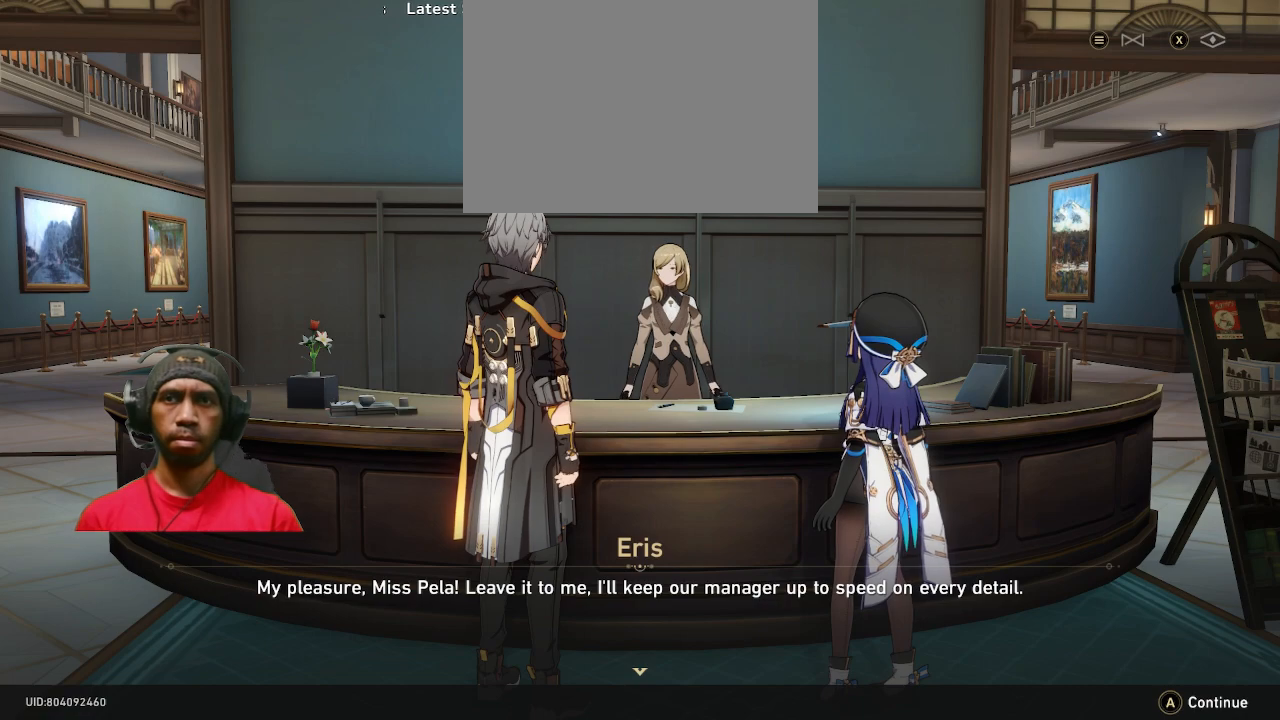
{"buttons": ["CROSS", "R2"], "left_stick": "center", "right_stick": "center", "events": [[467, "CROSS", "down"]]}
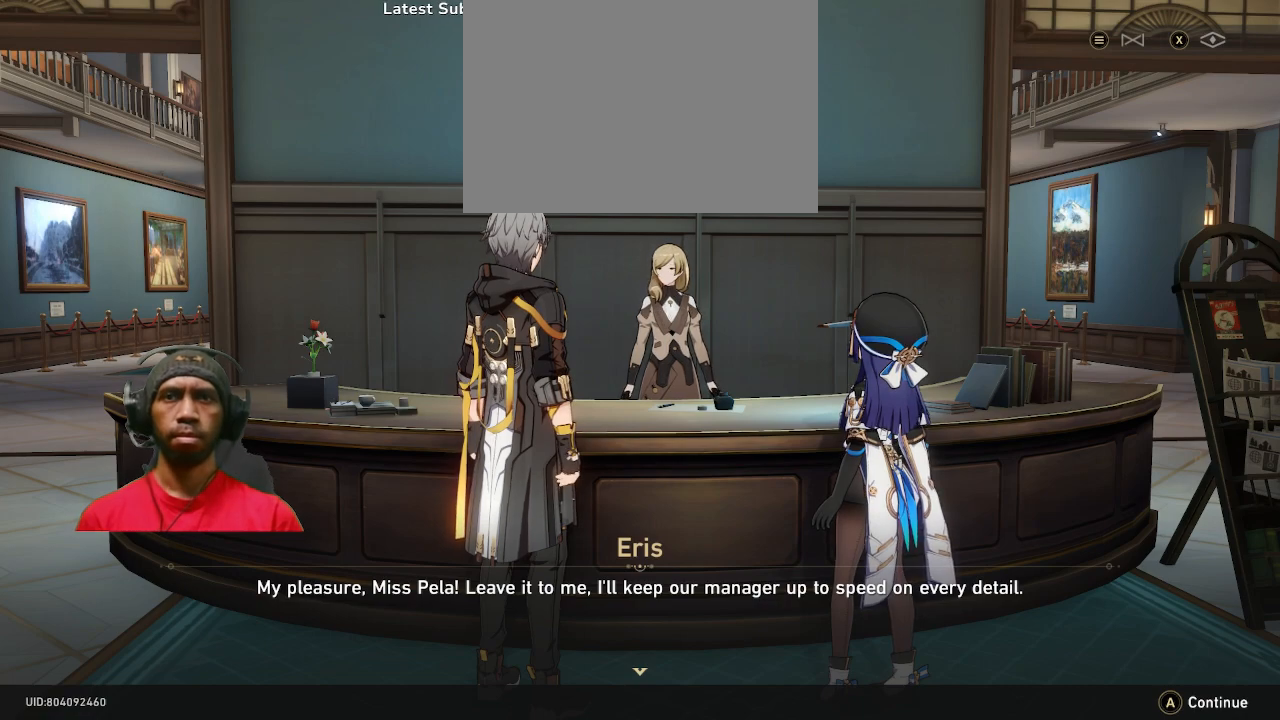
{"buttons": ["R2"], "left_stick": "center", "right_stick": "center", "events": [[83, "CROSS", "up"]]}